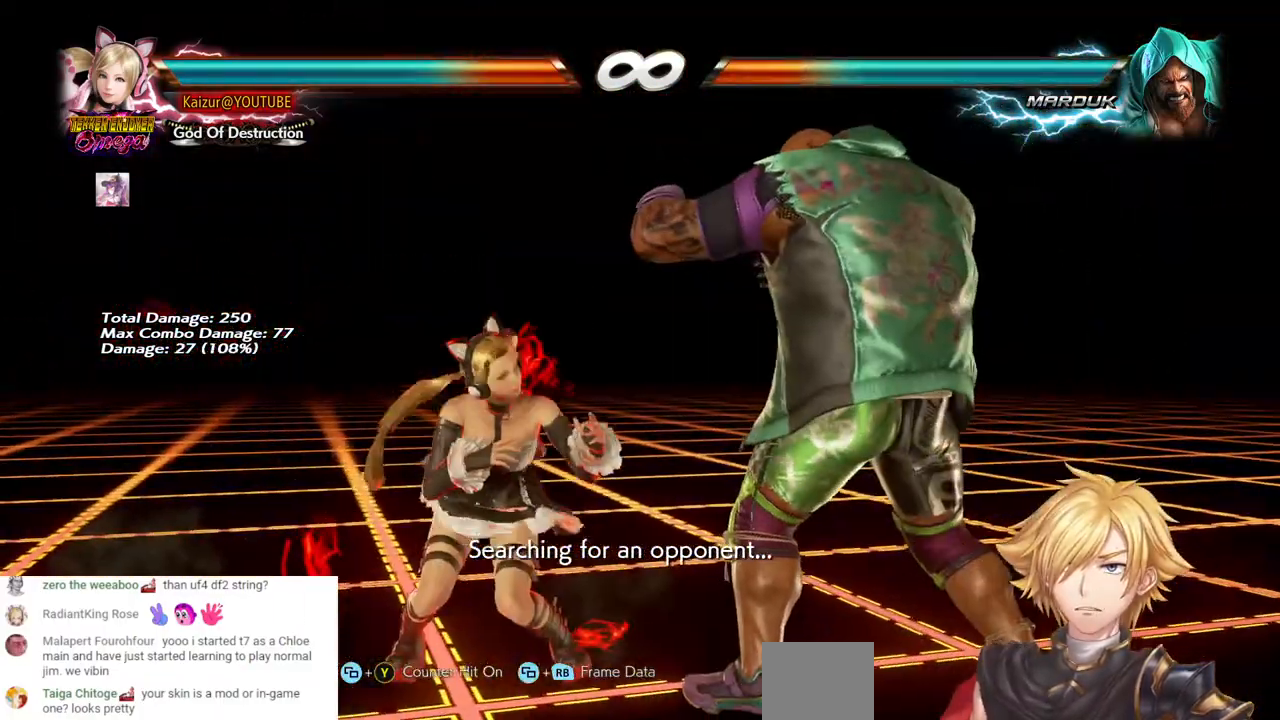
Gameplay with a controller (PlayStation layout); each line is a JSON object with the inputs held at the frame after it (dt_ms = milliseconds from this image to that frame). "events" lists button and stick changes between this image and that frame as [ms after this image, input, new state], when the widget could be followed in between. Not read: L3 R3.
{"dt_ms": 500, "buttons": ["TRIANGLE", "DPAD_DOWN", "DPAD_RIGHT"], "left_stick": "center", "right_stick": "center", "events": [[100, "TRIANGLE", "down"], [183, "TRIANGLE", "up"], [267, "TRIANGLE", "down"], [383, "TRIANGLE", "up"], [433, "TRIANGLE", "down"]]}
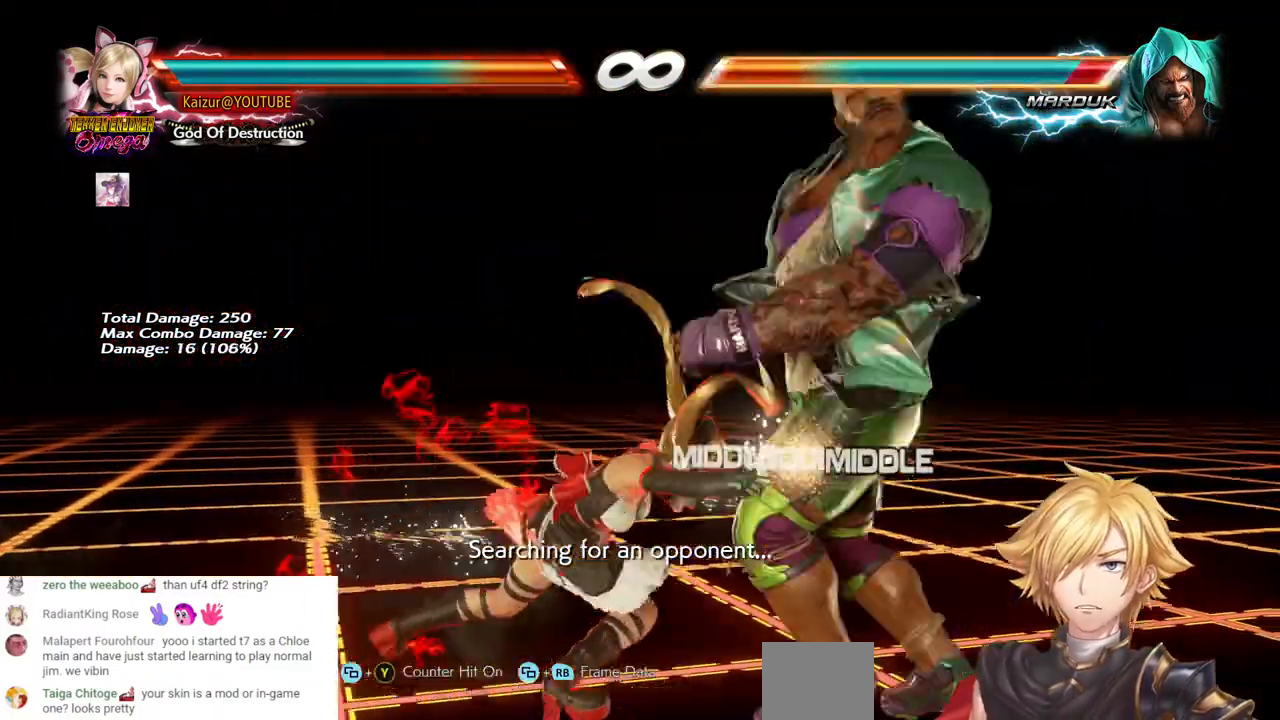
{"dt_ms": 1000, "buttons": [], "left_stick": "center", "right_stick": "center", "events": [[17, "DPAD_DOWN", "up"], [117, "DPAD_RIGHT", "up"], [200, "TRIANGLE", "up"], [317, "DPAD_RIGHT", "down"], [383, "TRIANGLE", "down"], [533, "TRIANGLE", "up"], [583, "CROSS", "down"], [817, "CROSS", "up"], [900, "DPAD_RIGHT", "up"]]}
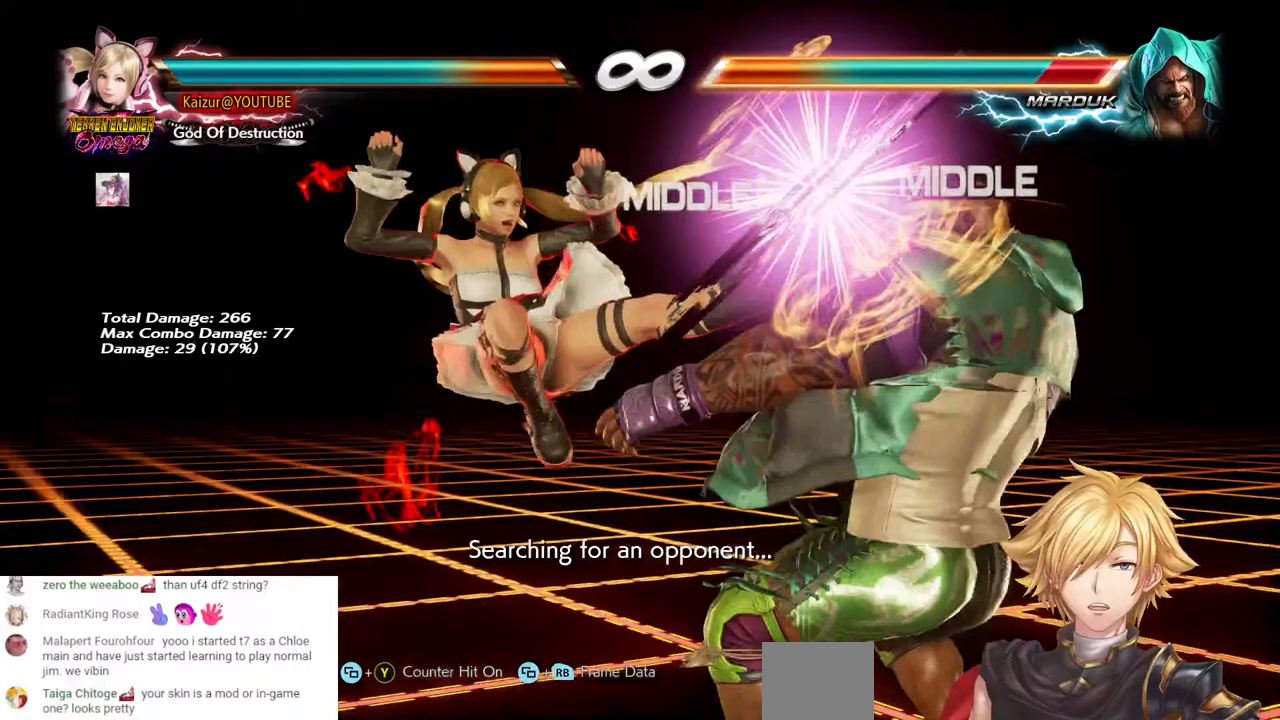
{"dt_ms": 500, "buttons": [], "left_stick": "center", "right_stick": "center", "events": []}
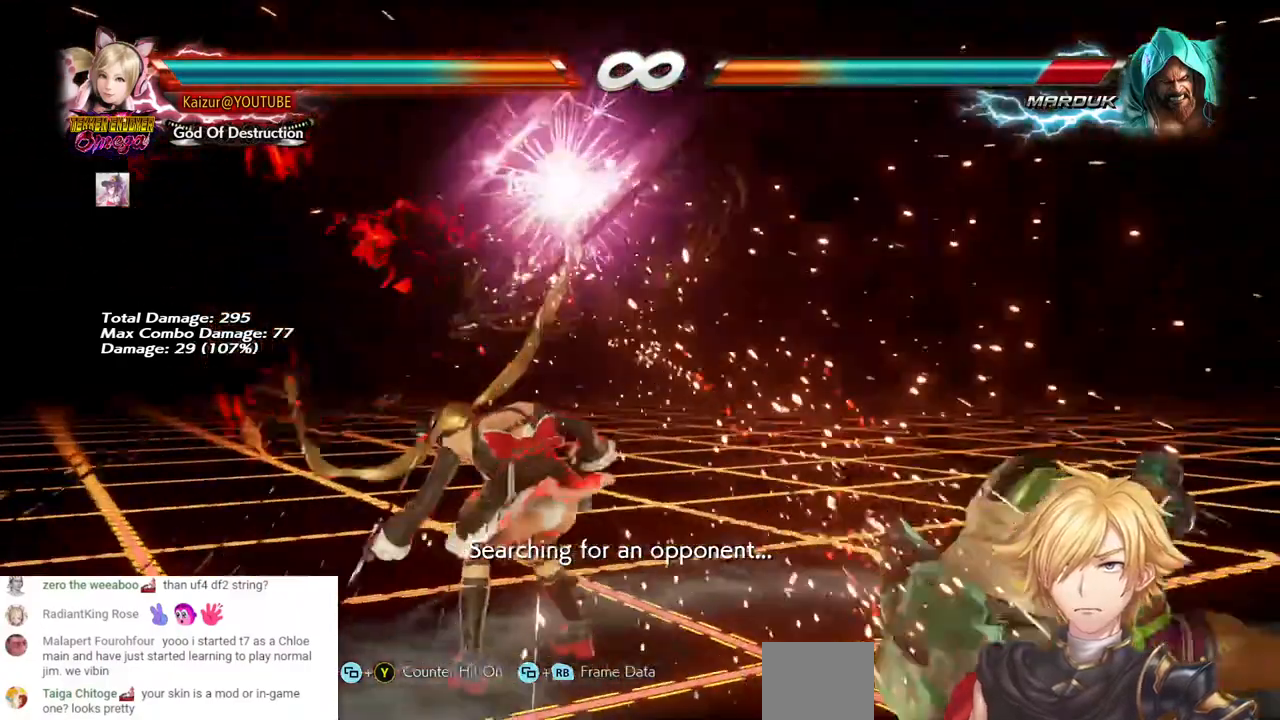
{"dt_ms": 500, "buttons": ["DPAD_RIGHT"], "left_stick": "center", "right_stick": "center", "events": [[300, "DPAD_RIGHT", "down"]]}
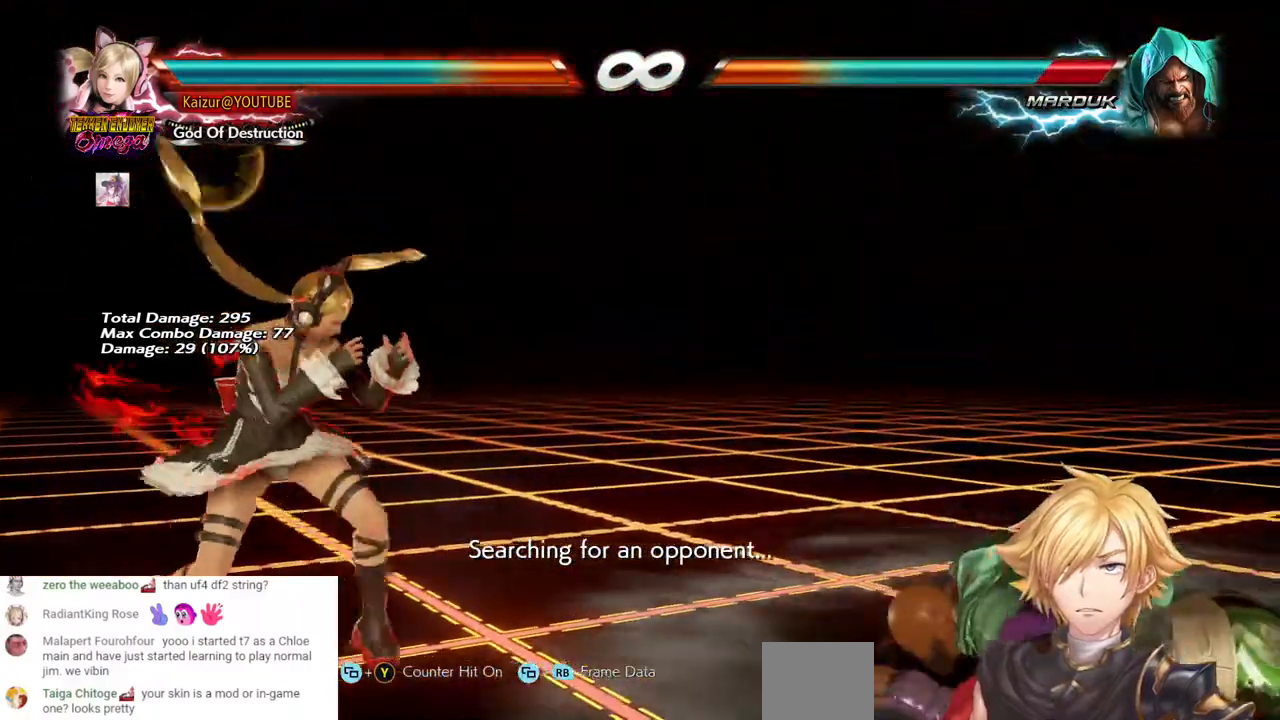
{"dt_ms": 1000, "buttons": [], "left_stick": "center", "right_stick": "center", "events": [[33, "DPAD_RIGHT", "up"], [133, "DPAD_DOWN", "down"], [317, "DPAD_RIGHT", "down"], [383, "DPAD_RIGHT", "up"], [450, "DPAD_DOWN", "up"], [450, "DPAD_RIGHT", "down"], [533, "DPAD_DOWN", "down"], [533, "DPAD_RIGHT", "up"], [767, "DPAD_DOWN", "up"], [800, "DPAD_RIGHT", "down"], [883, "DPAD_RIGHT", "up"]]}
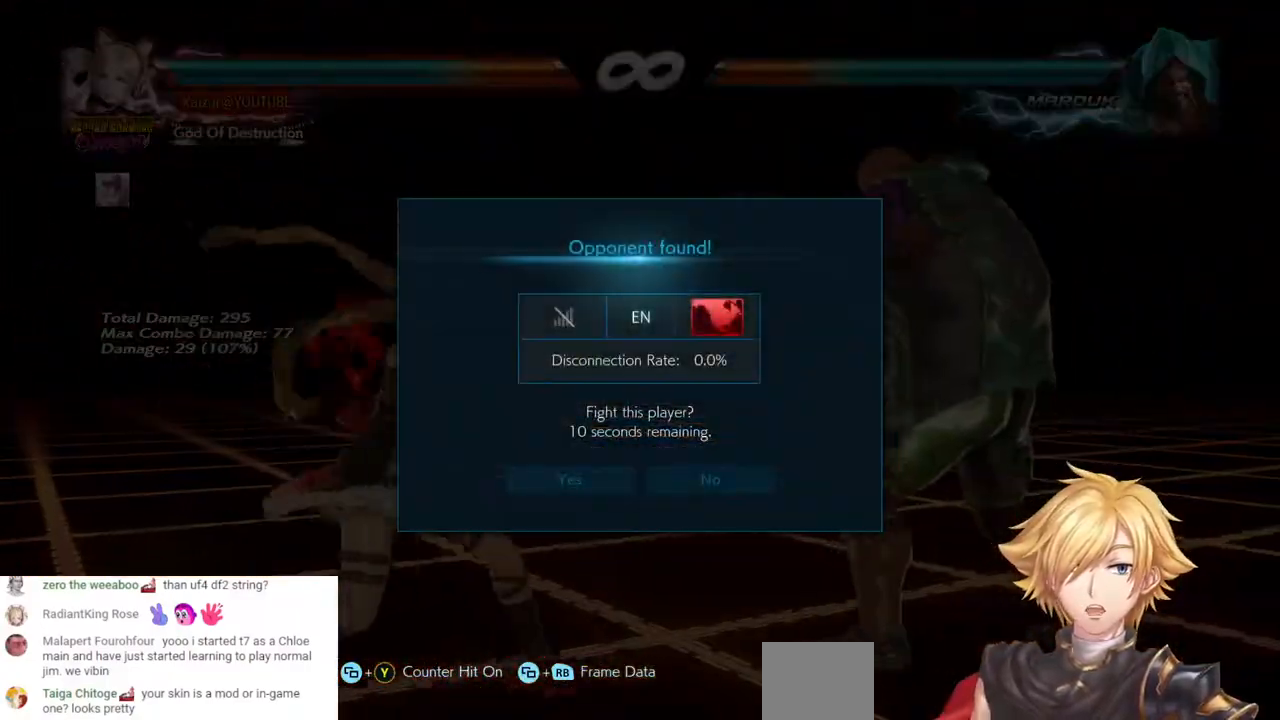
{"dt_ms": 500, "buttons": [], "left_stick": "center", "right_stick": "center", "events": [[50, "DPAD_LEFT", "down"], [150, "DPAD_LEFT", "up"]]}
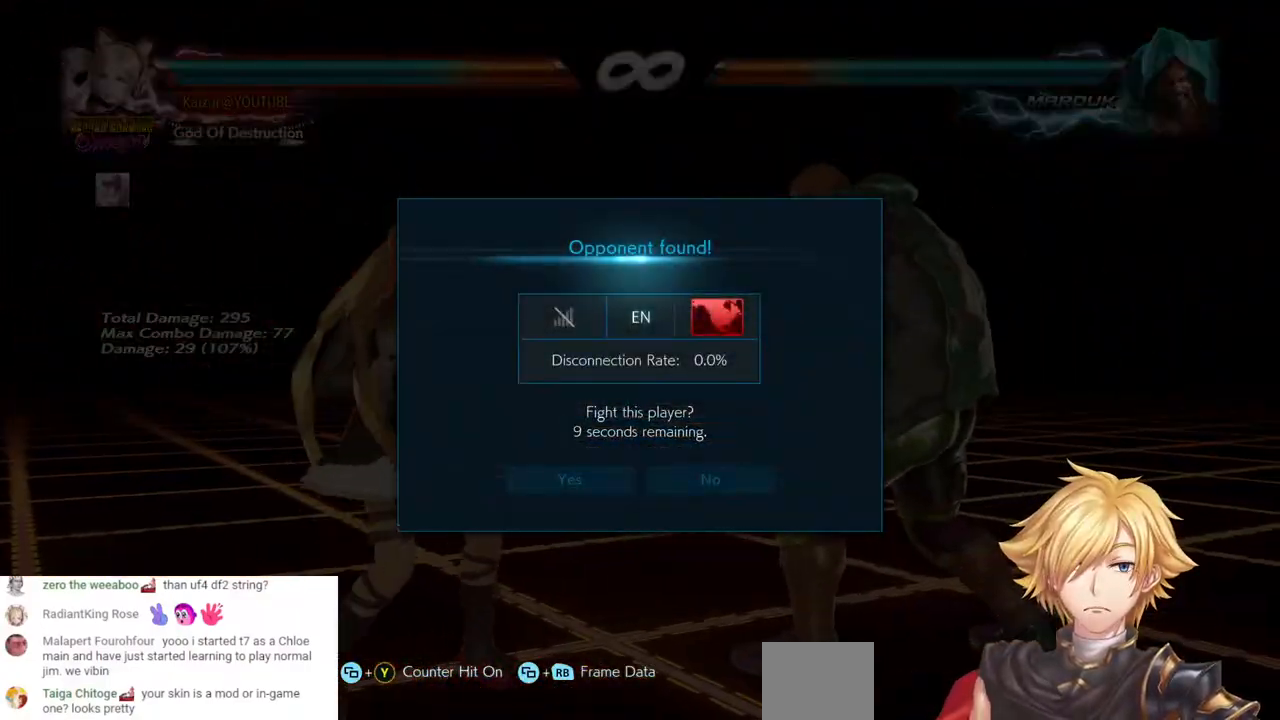
{"dt_ms": 500, "buttons": ["CROSS"], "left_stick": "center", "right_stick": "center", "events": [[383, "CROSS", "down"]]}
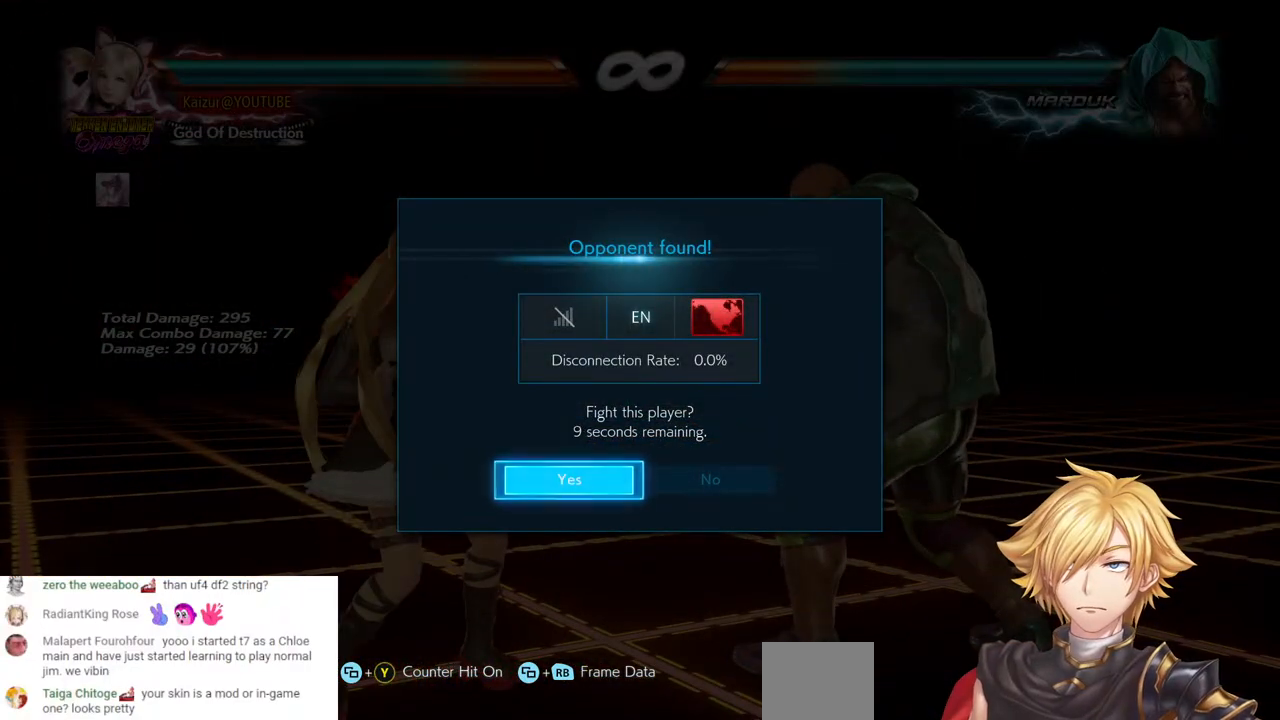
{"dt_ms": 500, "buttons": [], "left_stick": "center", "right_stick": "center", "events": [[50, "CROSS", "up"], [167, "CROSS", "down"], [317, "CROSS", "up"]]}